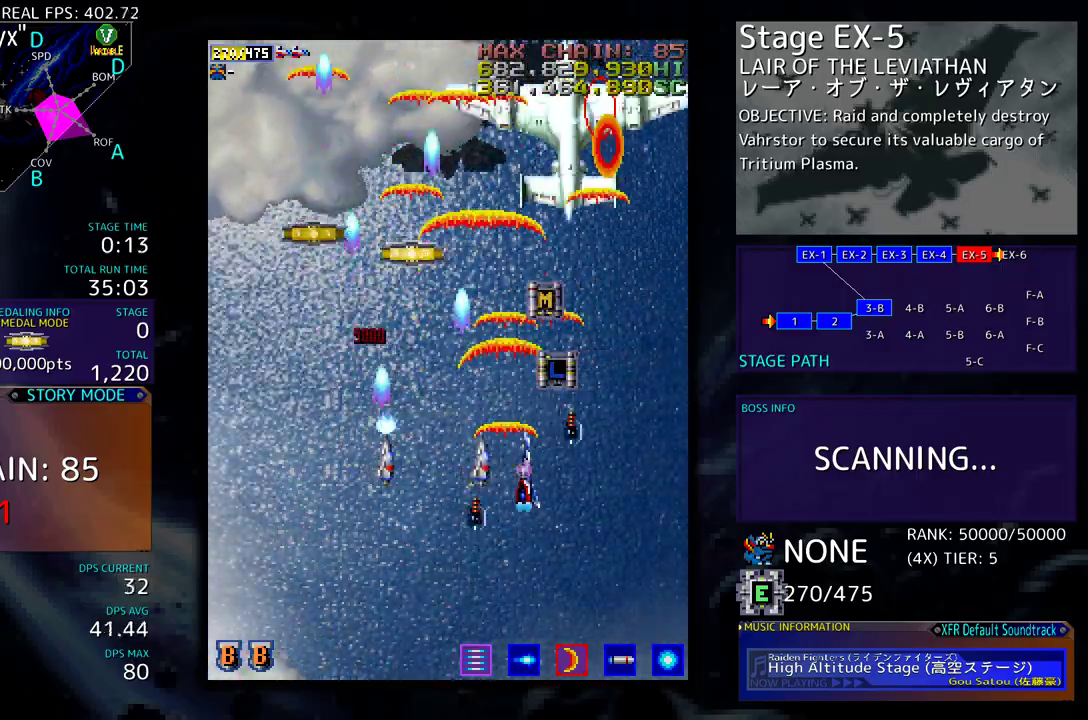
Gameplay with a controller (arcade stick); each line is a JSON object with the inputs held at the frame after it. "events" lists button and stick changes between this image and that frame as [ms after this image, input, new state], when the widget could be followed in between. Not read: L3 R3 other_buttons.
{"buttons": [], "events": [[167, "DPAD_RIGHT", "up"], [183, "DPAD_DOWN", "up"], [267, "DPAD_DOWN", "down"], [333, "DPAD_DOWN", "up"], [433, "DPAD_DOWN", "down"], [500, "DPAD_DOWN", "up"]]}
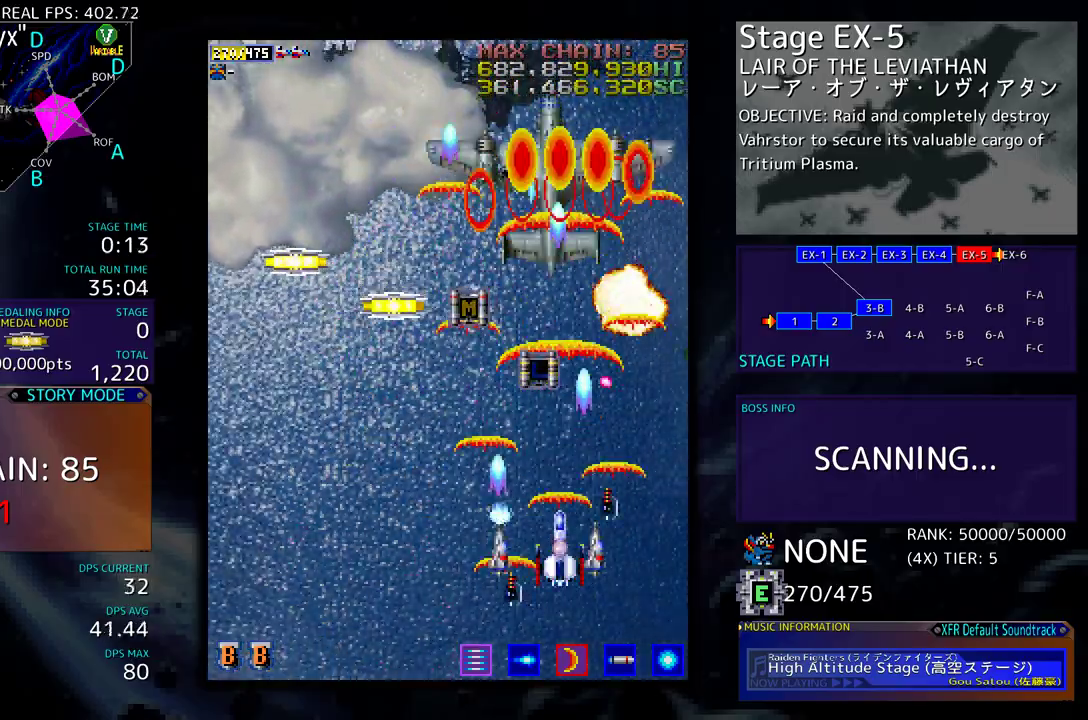
{"buttons": [], "events": [[100, "DPAD_DOWN", "down"], [167, "DPAD_DOWN", "up"], [233, "DPAD_DOWN", "down"], [483, "DPAD_DOWN", "up"]]}
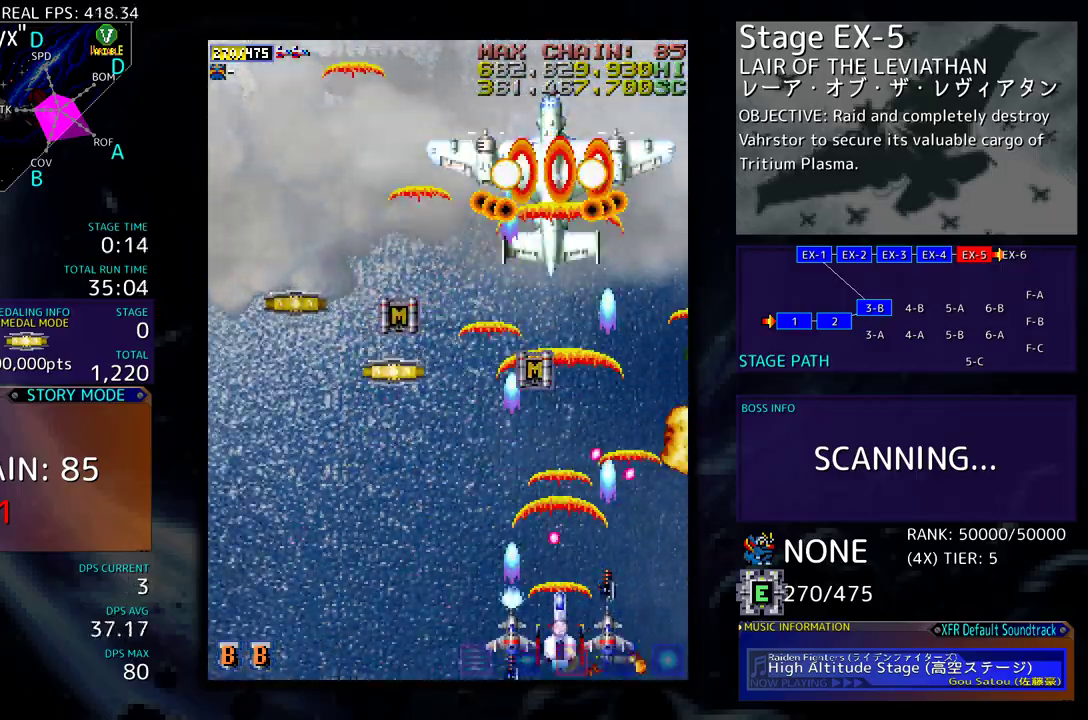
{"buttons": [], "events": [[83, "DPAD_DOWN", "down"], [100, "DPAD_RIGHT", "down"], [150, "DPAD_RIGHT", "up"], [167, "DPAD_DOWN", "up"], [250, "DPAD_DOWN", "down"], [250, "DPAD_RIGHT", "down"], [333, "DPAD_DOWN", "up"], [333, "DPAD_RIGHT", "up"]]}
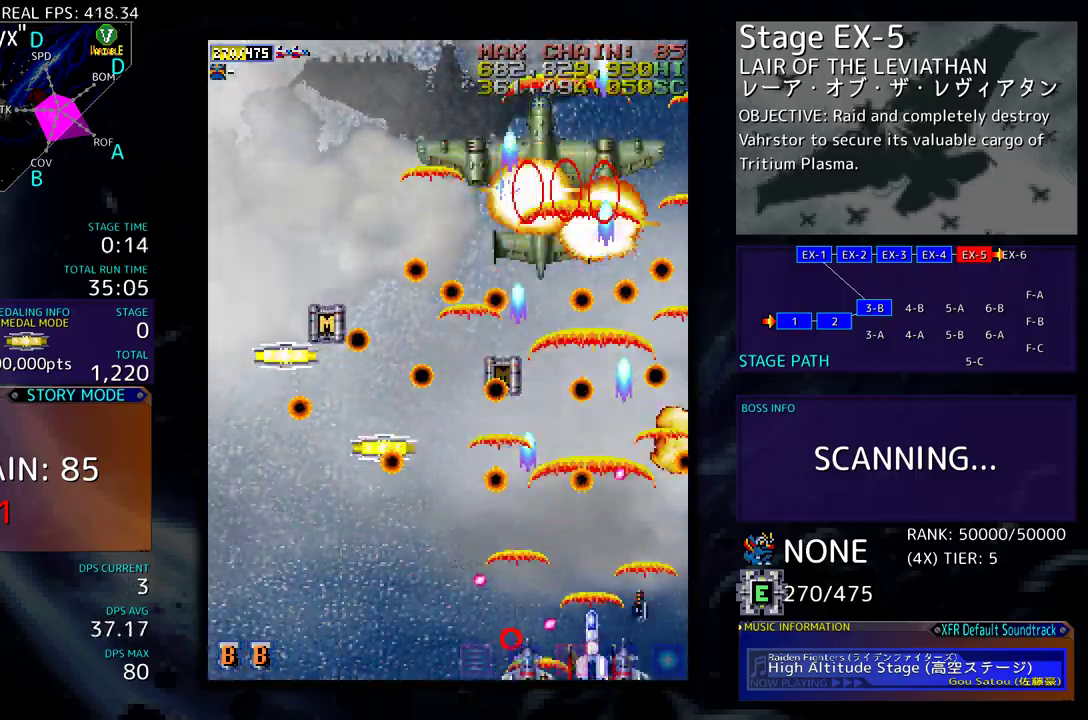
{"buttons": ["DPAD_UP", "DPAD_LEFT"], "events": [[450, "DPAD_LEFT", "down"], [450, "DPAD_UP", "down"]]}
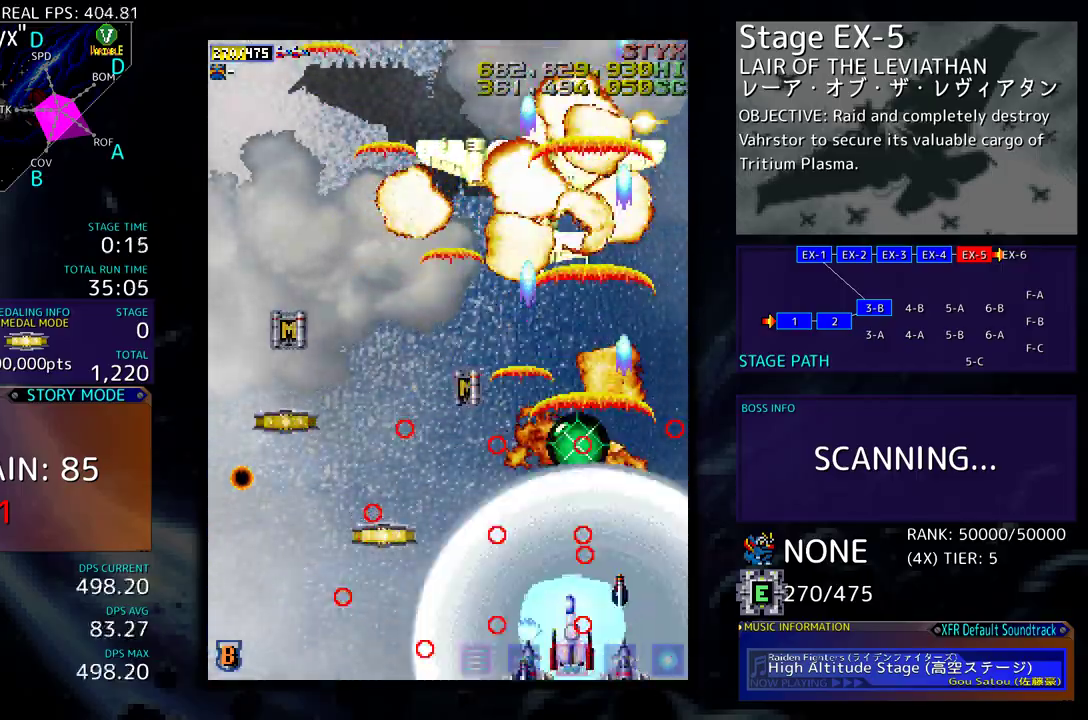
{"buttons": ["DPAD_UP", "DPAD_LEFT"], "events": [[183, "DPAD_UP", "up"], [217, "DPAD_DOWN", "down"], [367, "DPAD_DOWN", "up"], [433, "DPAD_UP", "down"]]}
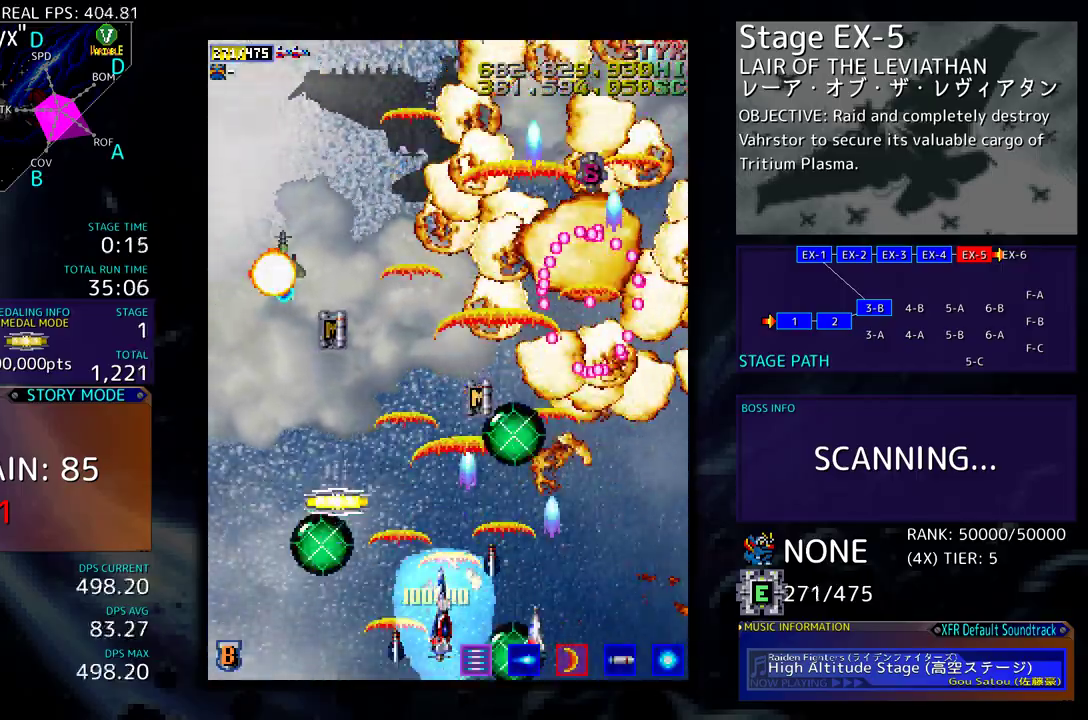
{"buttons": [], "events": [[300, "DPAD_UP", "up"], [333, "DPAD_DOWN", "down"], [350, "DPAD_LEFT", "up"], [400, "DPAD_DOWN", "up"]]}
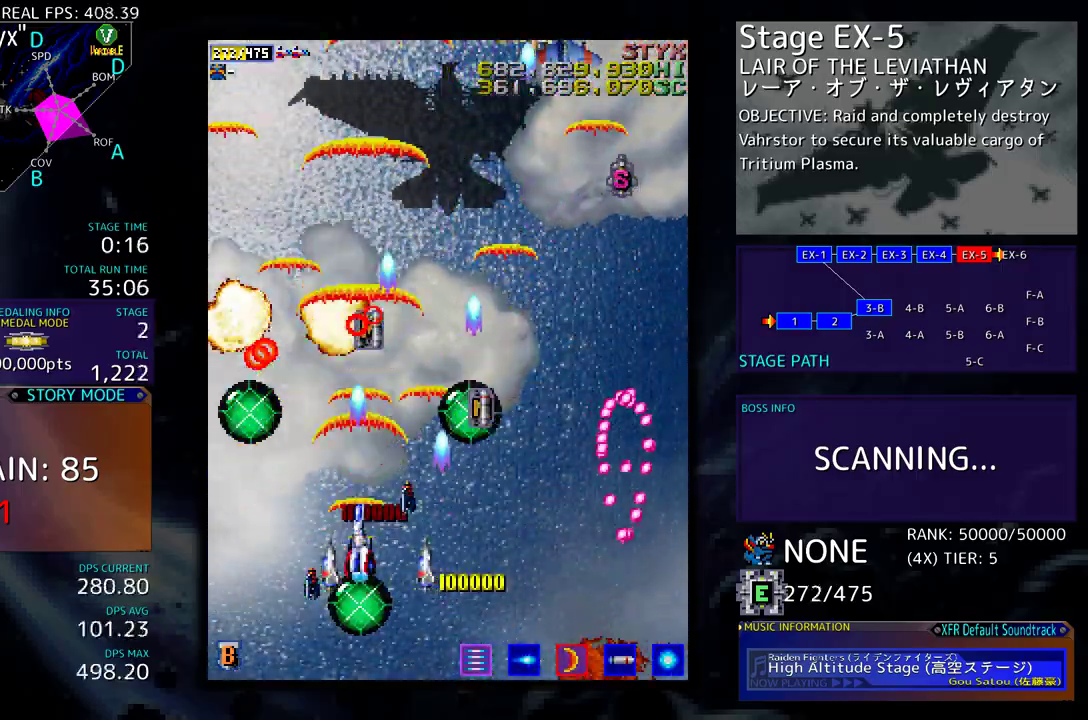
{"buttons": [], "events": [[17, "DPAD_LEFT", "down"], [117, "DPAD_LEFT", "up"], [300, "DPAD_LEFT", "down"], [400, "DPAD_LEFT", "up"]]}
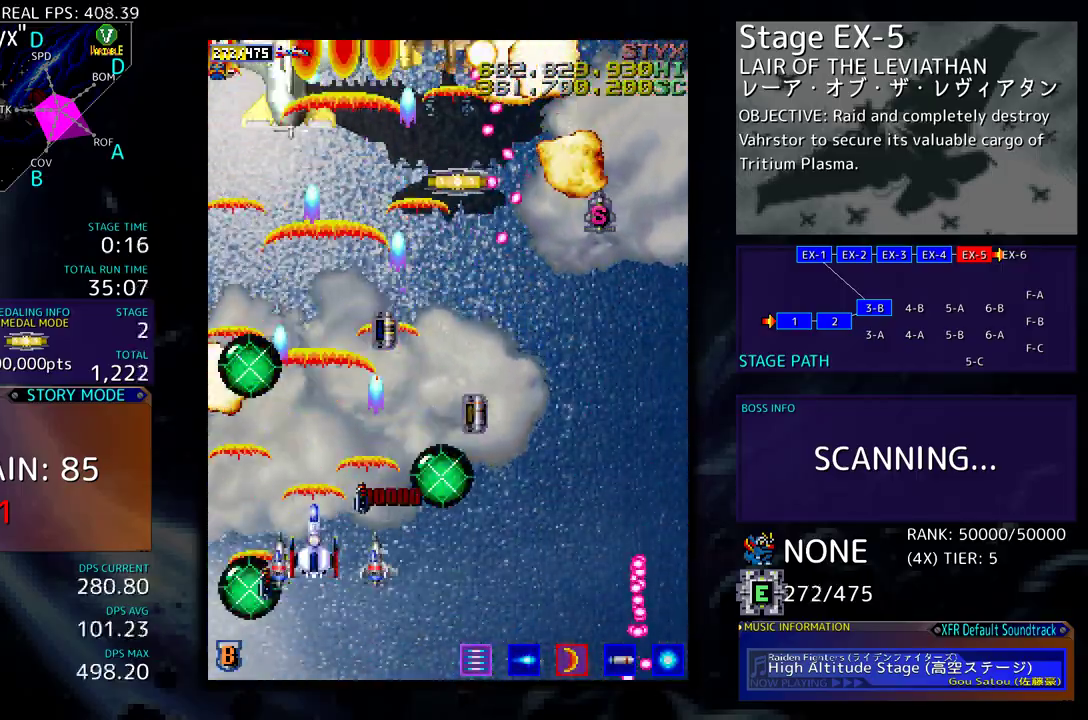
{"buttons": [], "events": [[67, "DPAD_UP", "down"], [150, "DPAD_UP", "up"], [233, "DPAD_DOWN", "down"], [250, "DPAD_LEFT", "down"], [317, "DPAD_DOWN", "up"], [333, "DPAD_LEFT", "up"]]}
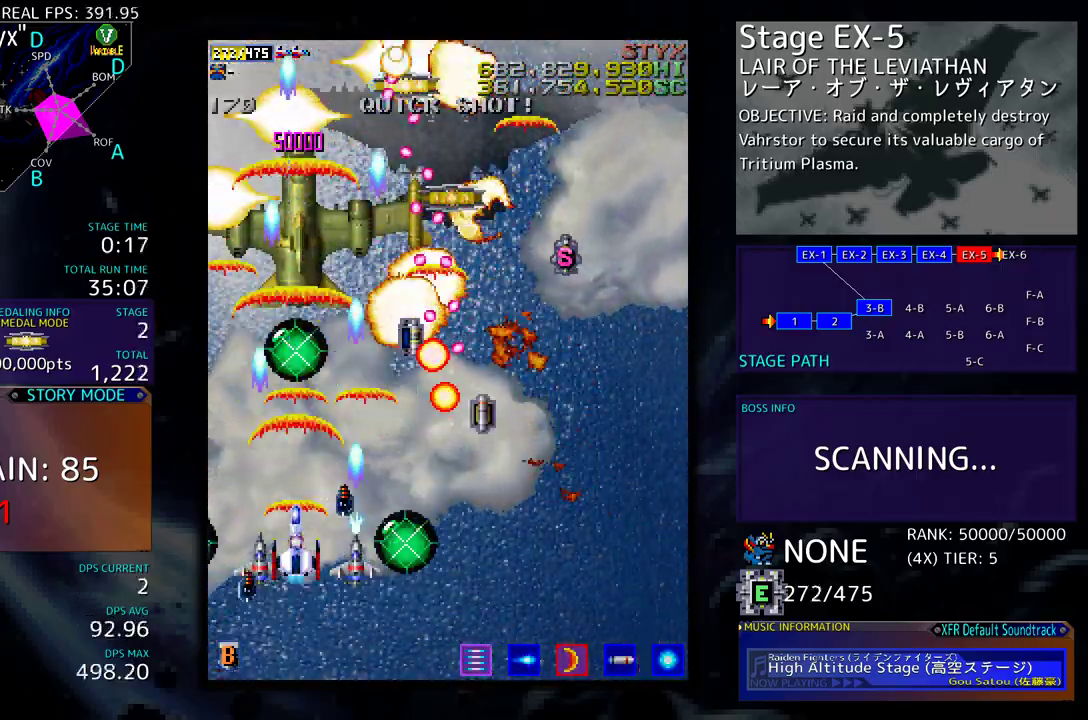
{"buttons": ["DPAD_DOWN", "DPAD_RIGHT"], "events": [[50, "DPAD_DOWN", "down"], [200, "DPAD_RIGHT", "down"]]}
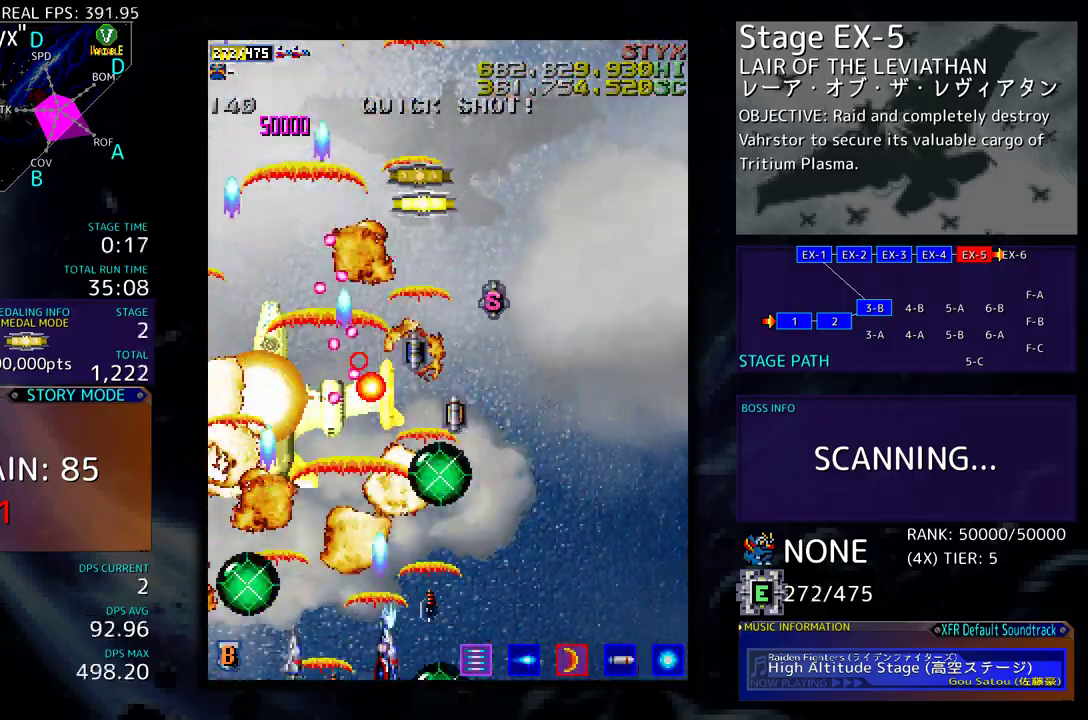
{"buttons": ["DPAD_UP"], "events": [[33, "DPAD_DOWN", "up"], [100, "DPAD_UP", "down"], [417, "DPAD_RIGHT", "up"]]}
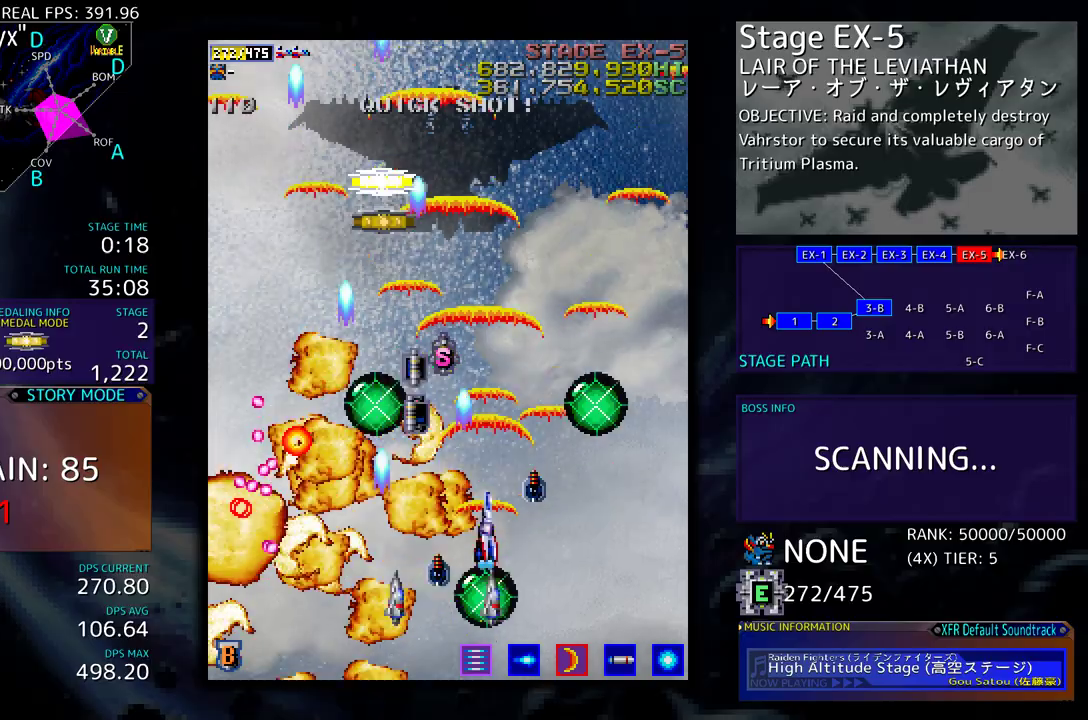
{"buttons": ["DPAD_UP", "DPAD_LEFT"], "events": [[317, "DPAD_LEFT", "down"]]}
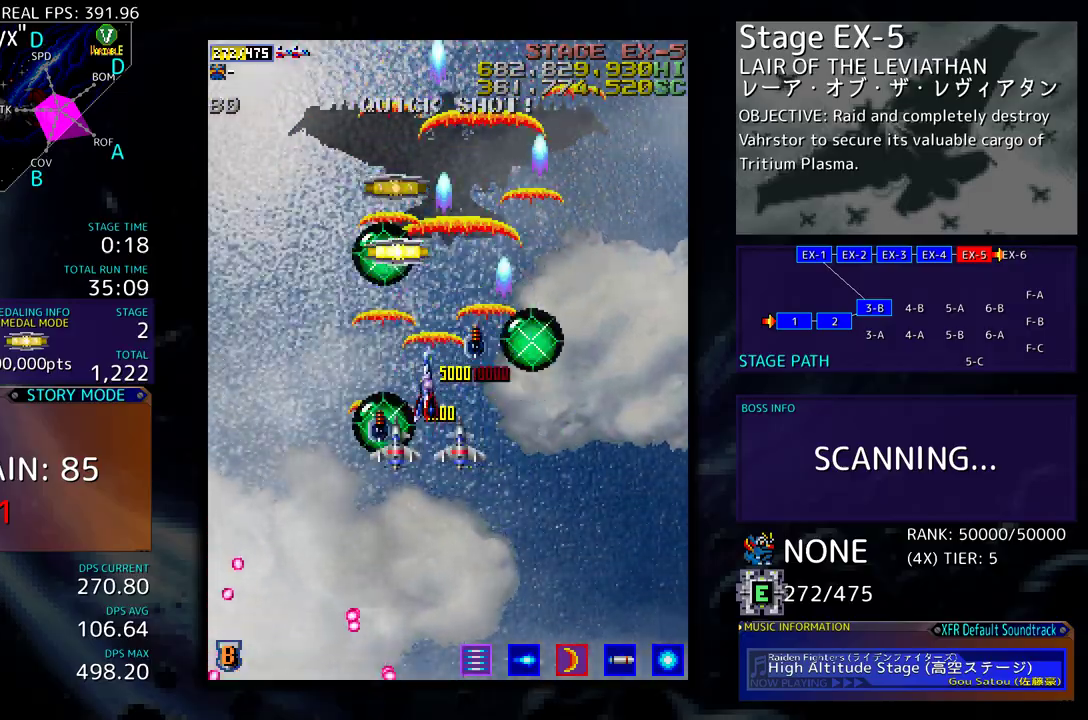
{"buttons": ["DPAD_UP", "DPAD_LEFT"], "events": [[33, "DPAD_LEFT", "up"], [417, "DPAD_LEFT", "down"]]}
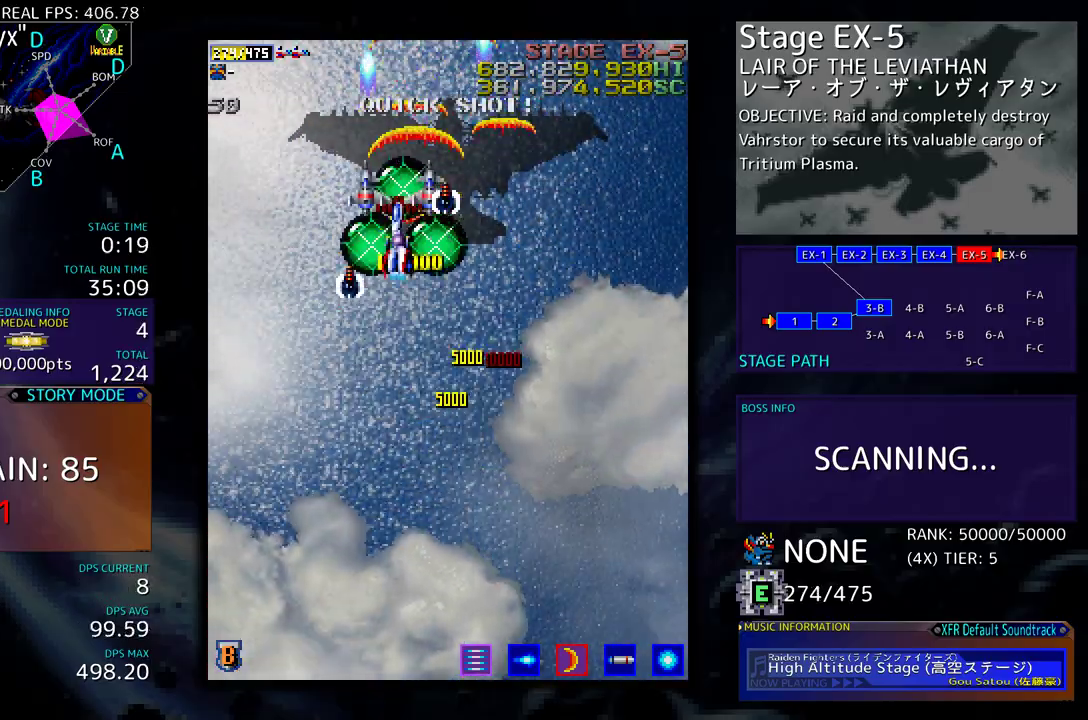
{"buttons": ["DPAD_DOWN", "DPAD_LEFT"], "events": [[83, "DPAD_UP", "up"], [117, "DPAD_DOWN", "down"]]}
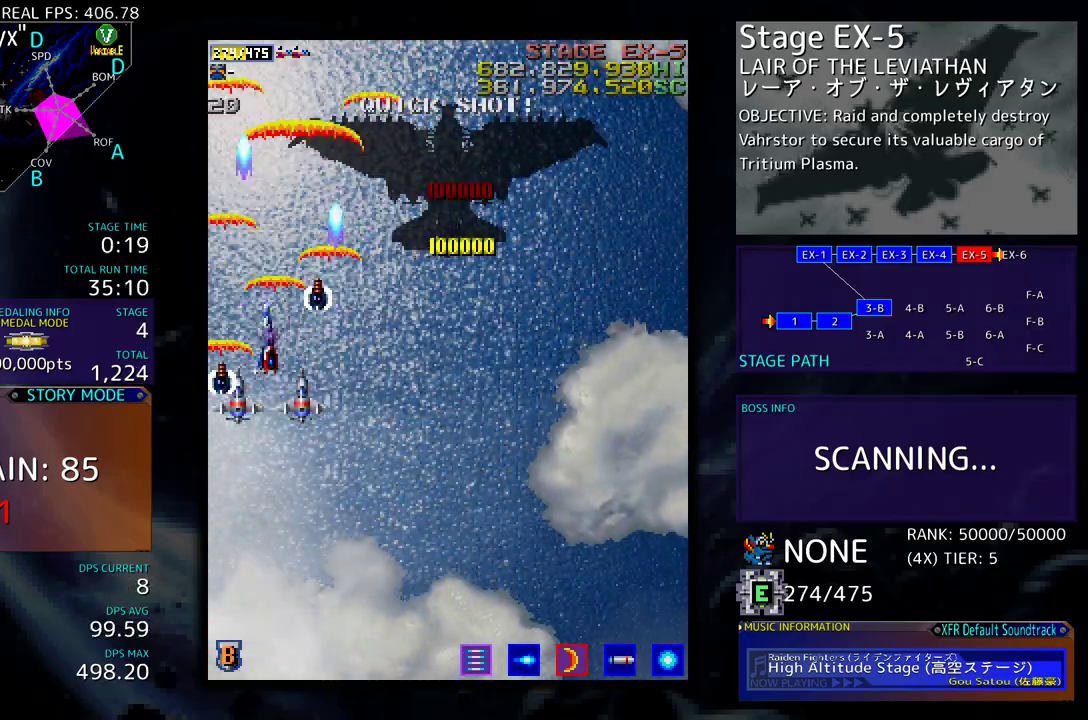
{"buttons": ["DPAD_DOWN", "DPAD_RIGHT"], "events": [[83, "DPAD_LEFT", "up"], [217, "DPAD_RIGHT", "down"]]}
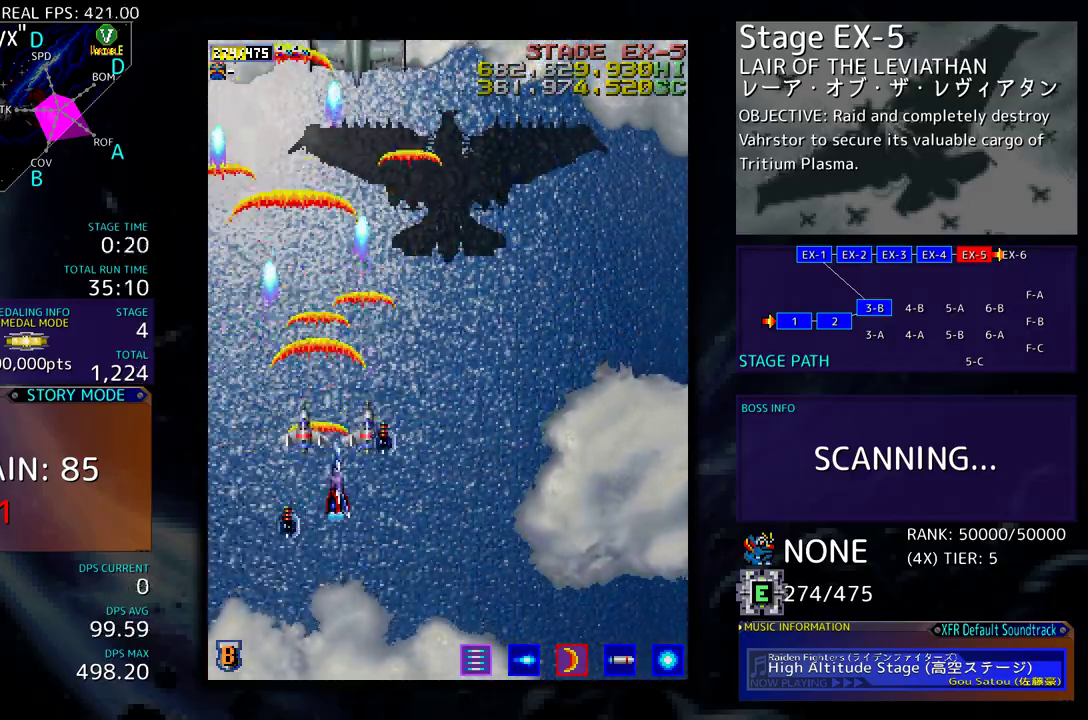
{"buttons": ["DPAD_DOWN"], "events": [[50, "DPAD_DOWN", "up"], [50, "DPAD_RIGHT", "up"], [267, "DPAD_DOWN", "down"]]}
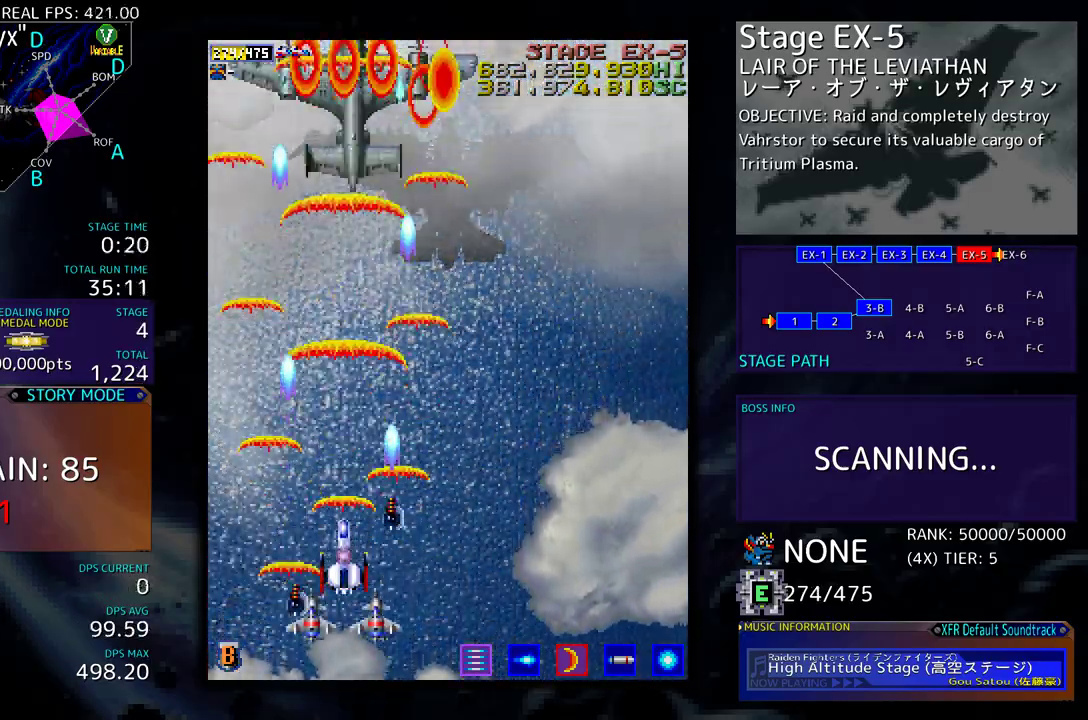
{"buttons": ["DPAD_UP"], "events": [[133, "DPAD_DOWN", "up"], [333, "DPAD_UP", "down"]]}
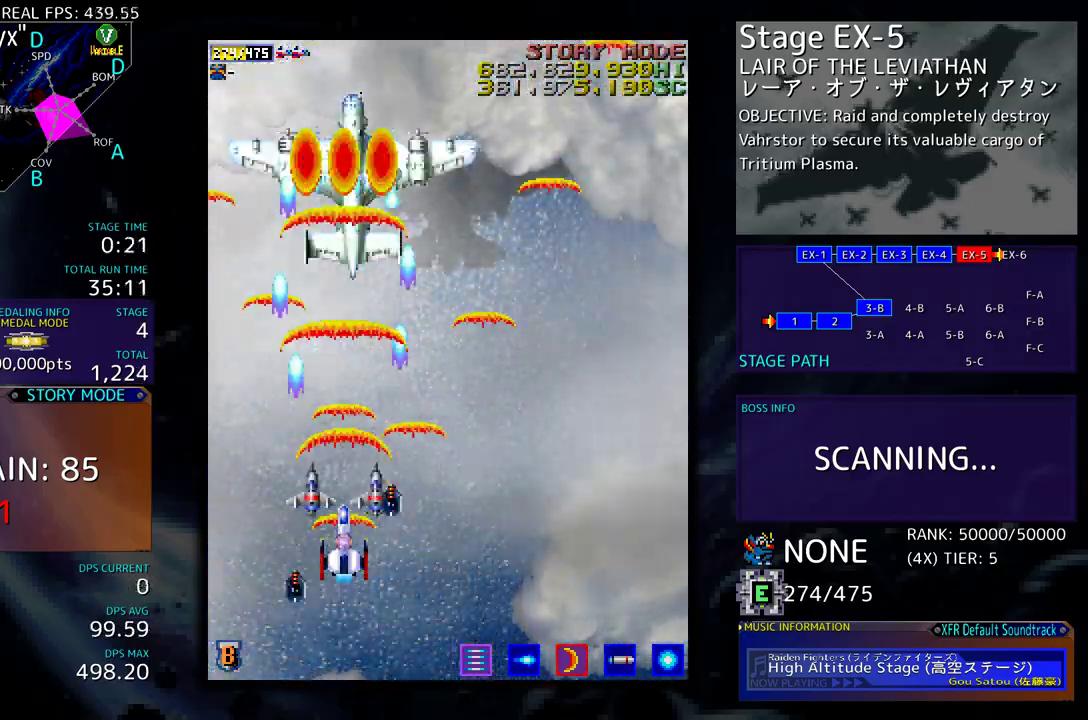
{"buttons": [], "events": [[300, "DPAD_UP", "up"], [317, "DPAD_DOWN", "down"], [450, "DPAD_DOWN", "up"]]}
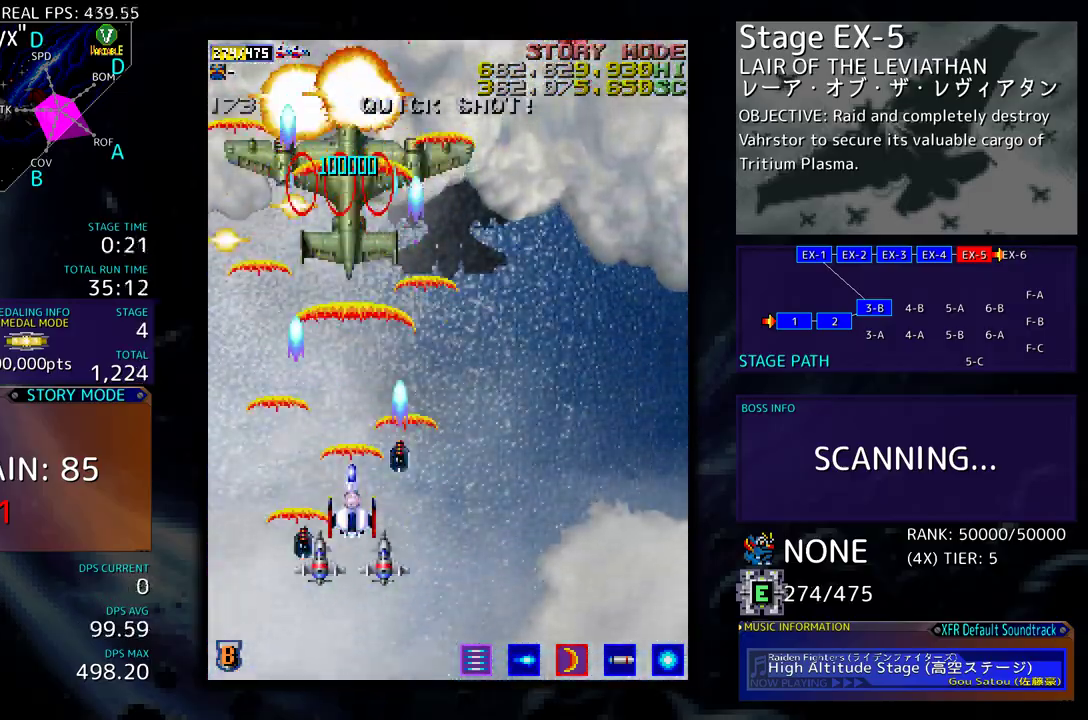
{"buttons": ["DPAD_UP", "DPAD_RIGHT"], "events": [[33, "DPAD_DOWN", "down"], [150, "DPAD_DOWN", "up"], [200, "DPAD_DOWN", "down"], [233, "DPAD_RIGHT", "down"], [417, "DPAD_DOWN", "up"], [483, "DPAD_UP", "down"]]}
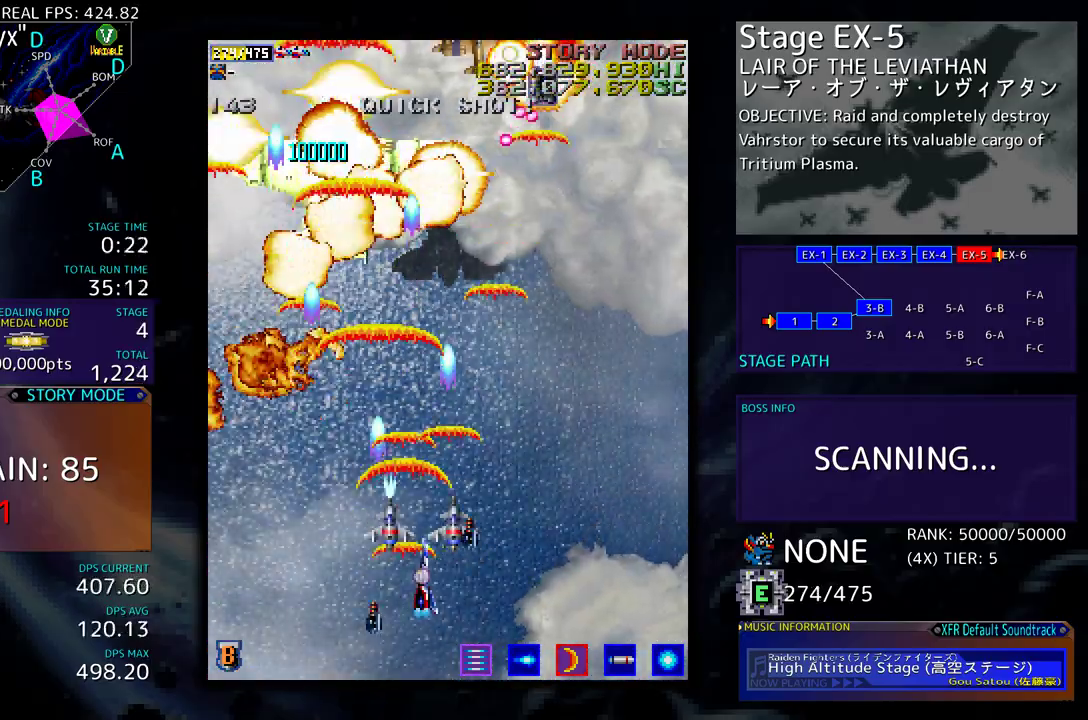
{"buttons": ["DPAD_DOWN", "DPAD_RIGHT"], "events": [[33, "DPAD_RIGHT", "up"], [100, "DPAD_LEFT", "down"], [117, "DPAD_UP", "up"], [183, "DPAD_DOWN", "down"], [200, "DPAD_LEFT", "up"], [350, "DPAD_DOWN", "up"], [467, "DPAD_DOWN", "down"], [467, "DPAD_RIGHT", "down"]]}
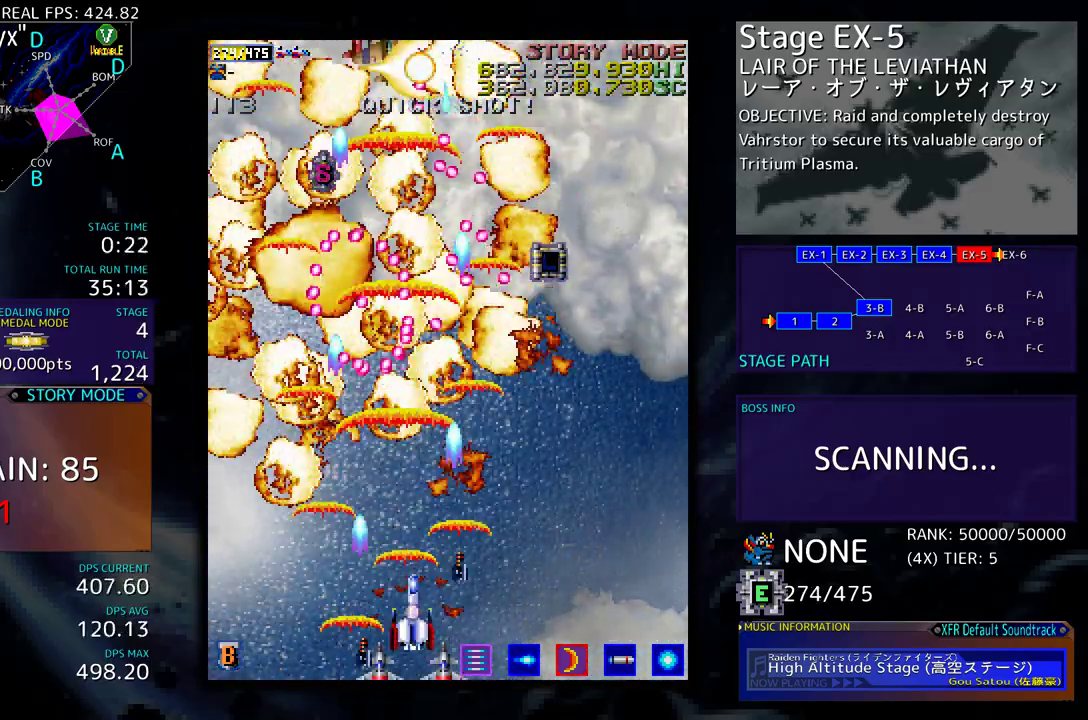
{"buttons": ["DPAD_UP", "DPAD_RIGHT"], "events": [[167, "DPAD_DOWN", "up"], [200, "DPAD_RIGHT", "up"], [317, "DPAD_DOWN", "down"], [317, "DPAD_RIGHT", "down"], [333, "DPAD_DOWN", "up"], [383, "DPAD_UP", "down"]]}
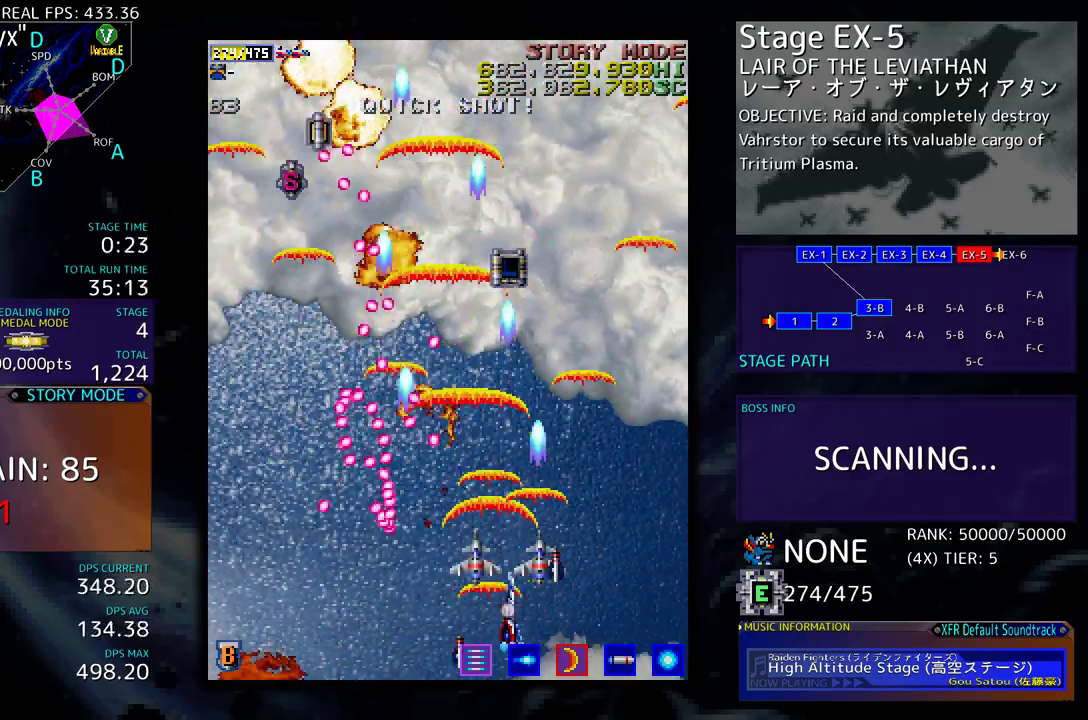
{"buttons": ["DPAD_UP"], "events": [[83, "DPAD_RIGHT", "up"]]}
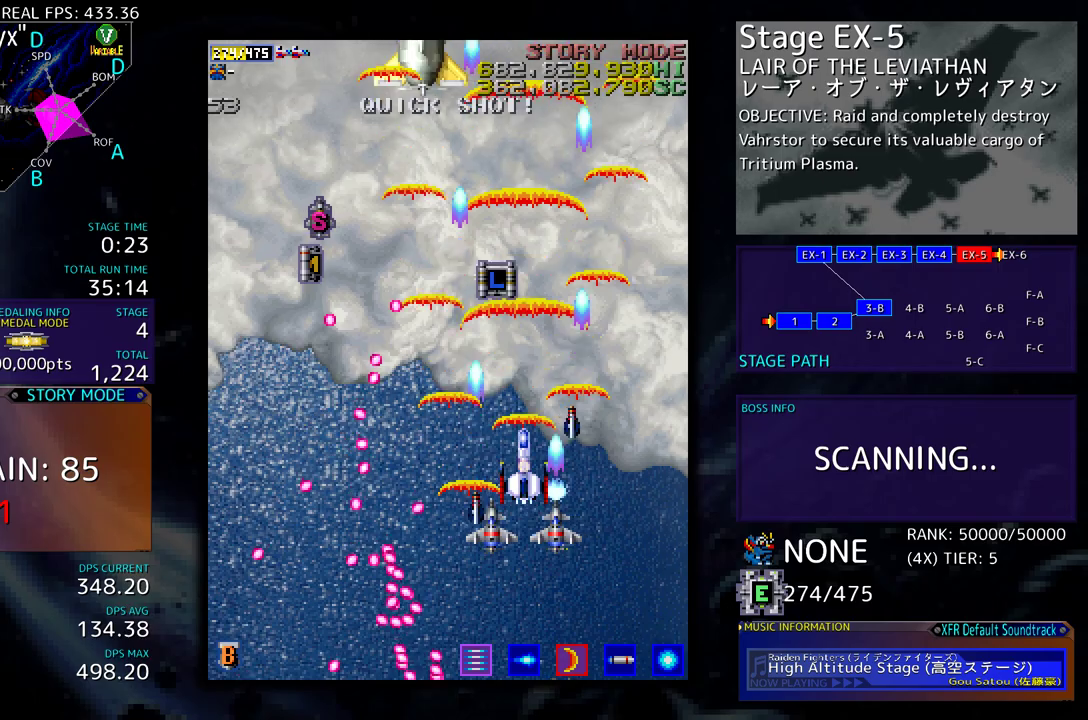
{"buttons": [], "events": [[200, "DPAD_LEFT", "down"], [400, "DPAD_UP", "up"], [417, "DPAD_DOWN", "down"], [450, "DPAD_LEFT", "up"], [500, "DPAD_DOWN", "up"]]}
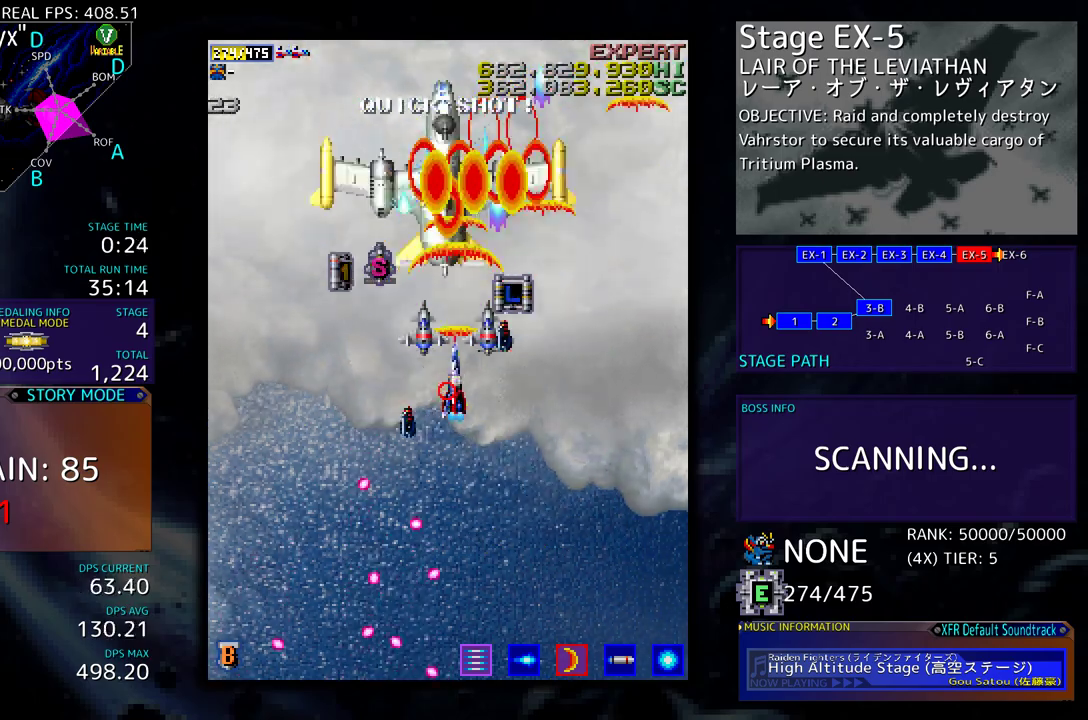
{"buttons": ["DPAD_LEFT"], "events": [[67, "DPAD_DOWN", "down"], [167, "DPAD_DOWN", "up"], [183, "DPAD_DOWN", "down"], [283, "DPAD_LEFT", "down"], [433, "DPAD_DOWN", "up"]]}
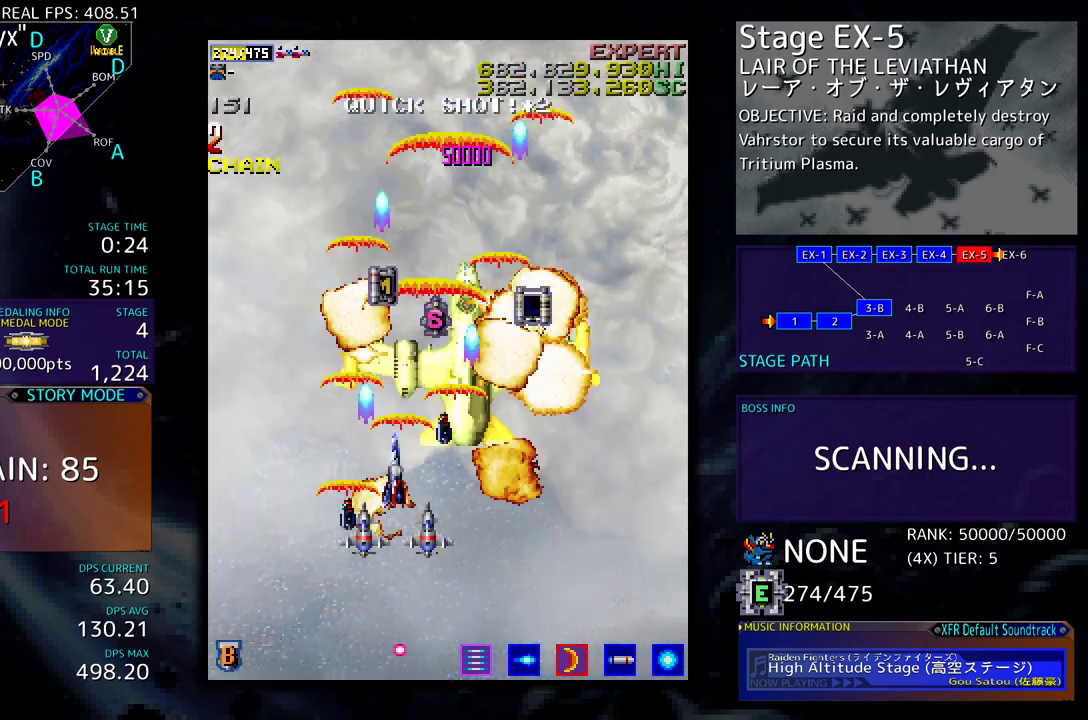
{"buttons": ["DPAD_UP"], "events": [[167, "DPAD_UP", "down"], [400, "DPAD_LEFT", "up"]]}